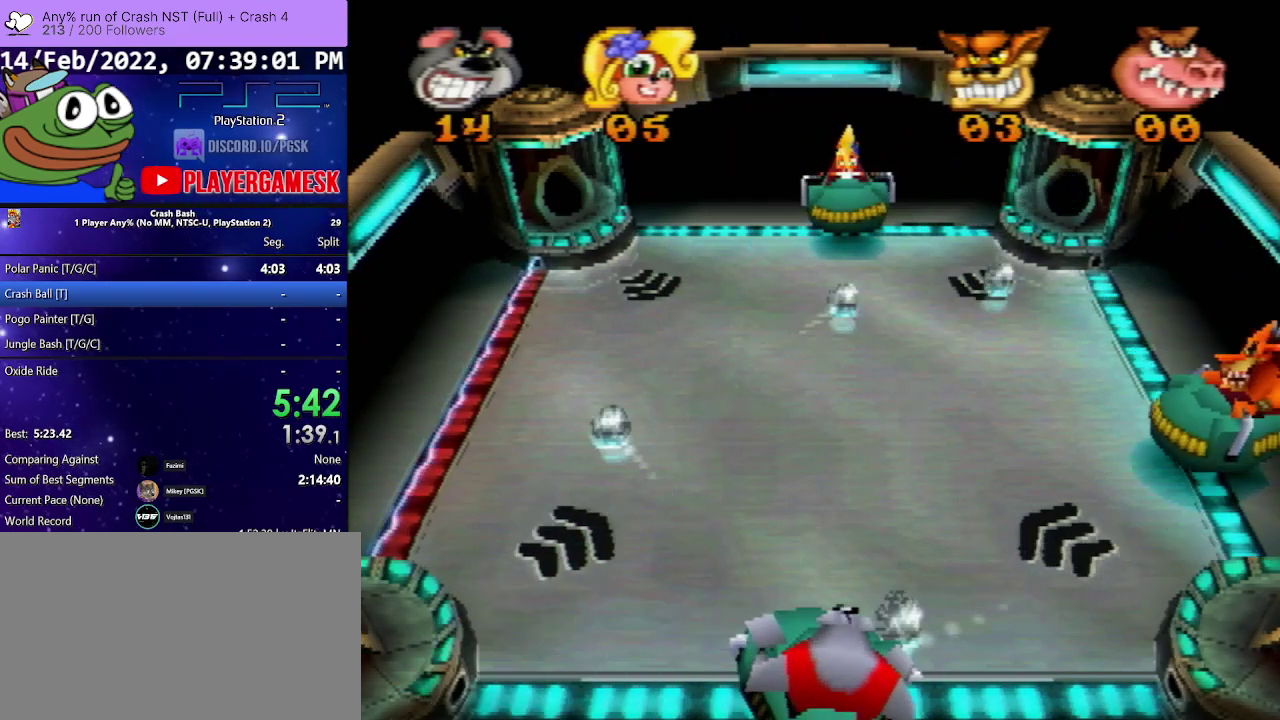
Gameplay with a controller (PlayStation layout); each line is a JSON object with the inputs held at the frame after it. "events" lists button and stick changes between this image and that frame as [ms after this image, input, new state], when the widget could be followed in between. Not read: L3 R3 left_stick right_stick.
{"buttons": ["DPAD_LEFT"], "events": [[67, "SQUARE", "down"], [167, "DPAD_RIGHT", "up"], [233, "SQUARE", "up"], [300, "DPAD_LEFT", "down"]]}
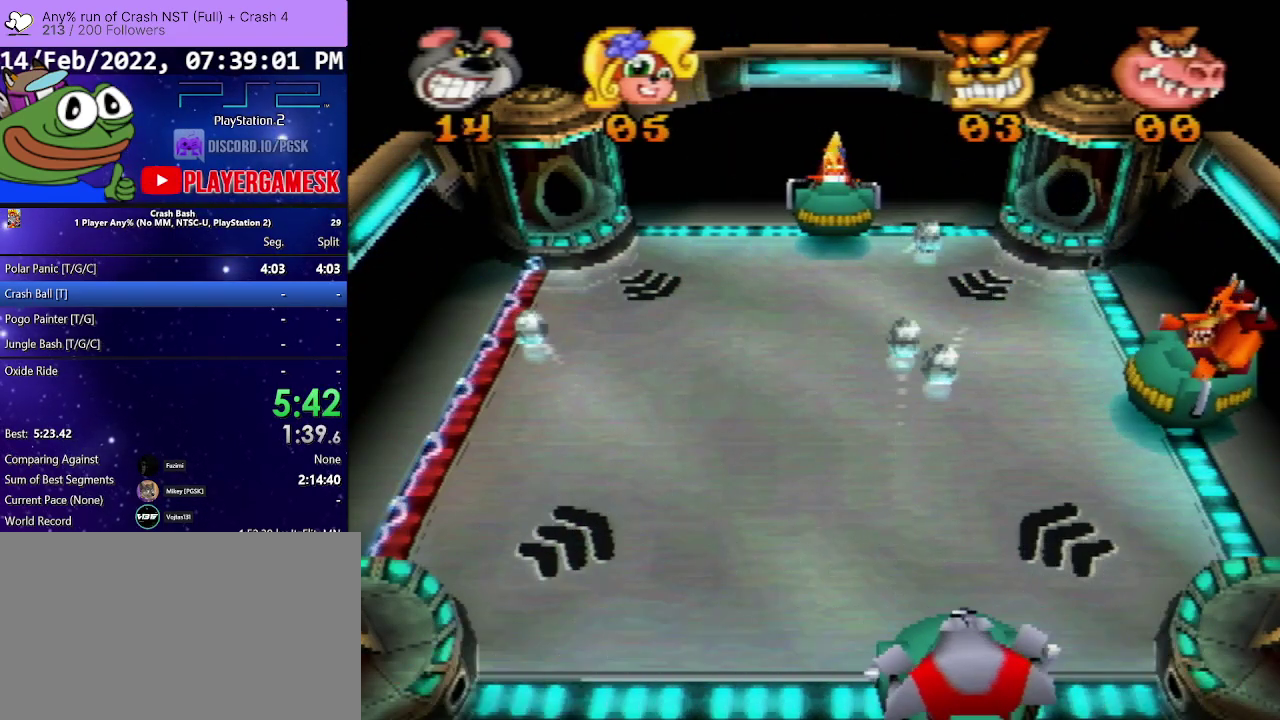
{"buttons": [], "events": [[67, "DPAD_LEFT", "up"]]}
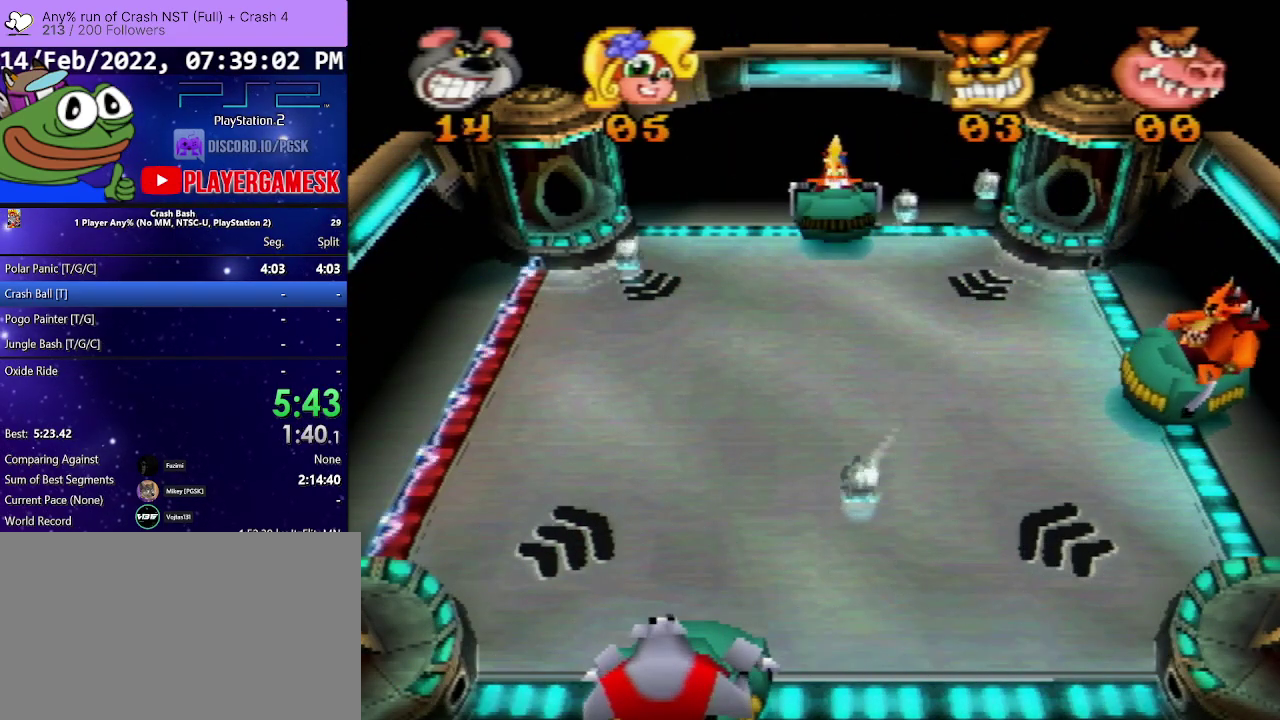
{"buttons": ["SQUARE", "DPAD_RIGHT"], "events": [[400, "SQUARE", "down"], [433, "DPAD_RIGHT", "down"]]}
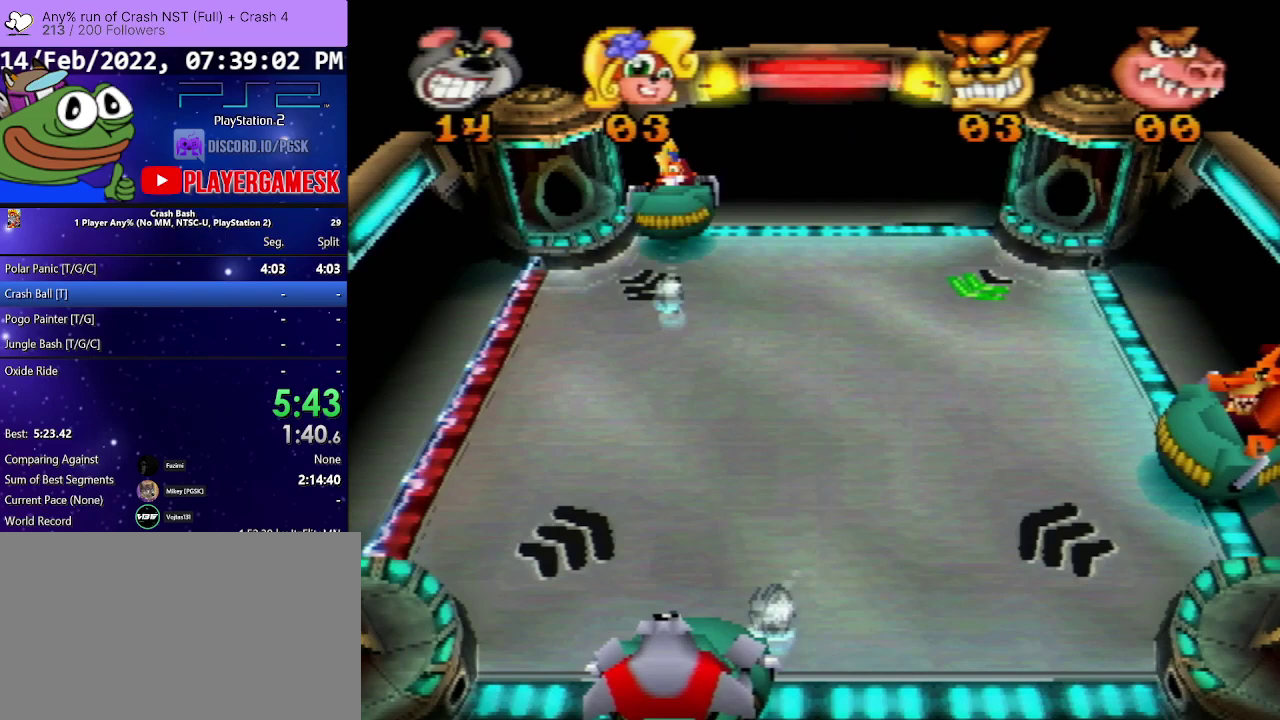
{"buttons": ["DPAD_LEFT"], "events": [[67, "SQUARE", "up"], [133, "DPAD_RIGHT", "up"], [300, "DPAD_LEFT", "down"]]}
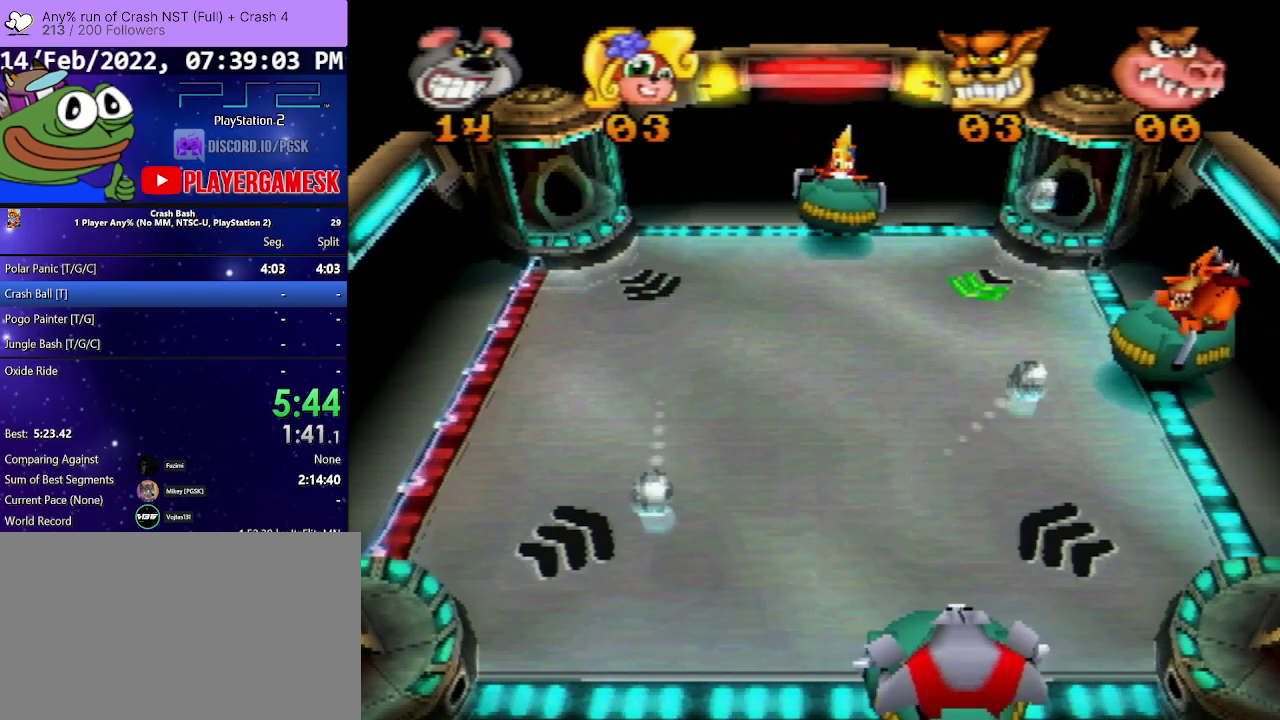
{"buttons": ["SQUARE", "DPAD_RIGHT"], "events": [[67, "SQUARE", "down"], [133, "DPAD_LEFT", "up"], [233, "DPAD_LEFT", "down"], [267, "SQUARE", "up"], [400, "DPAD_LEFT", "up"], [433, "SQUARE", "down"], [500, "DPAD_RIGHT", "down"]]}
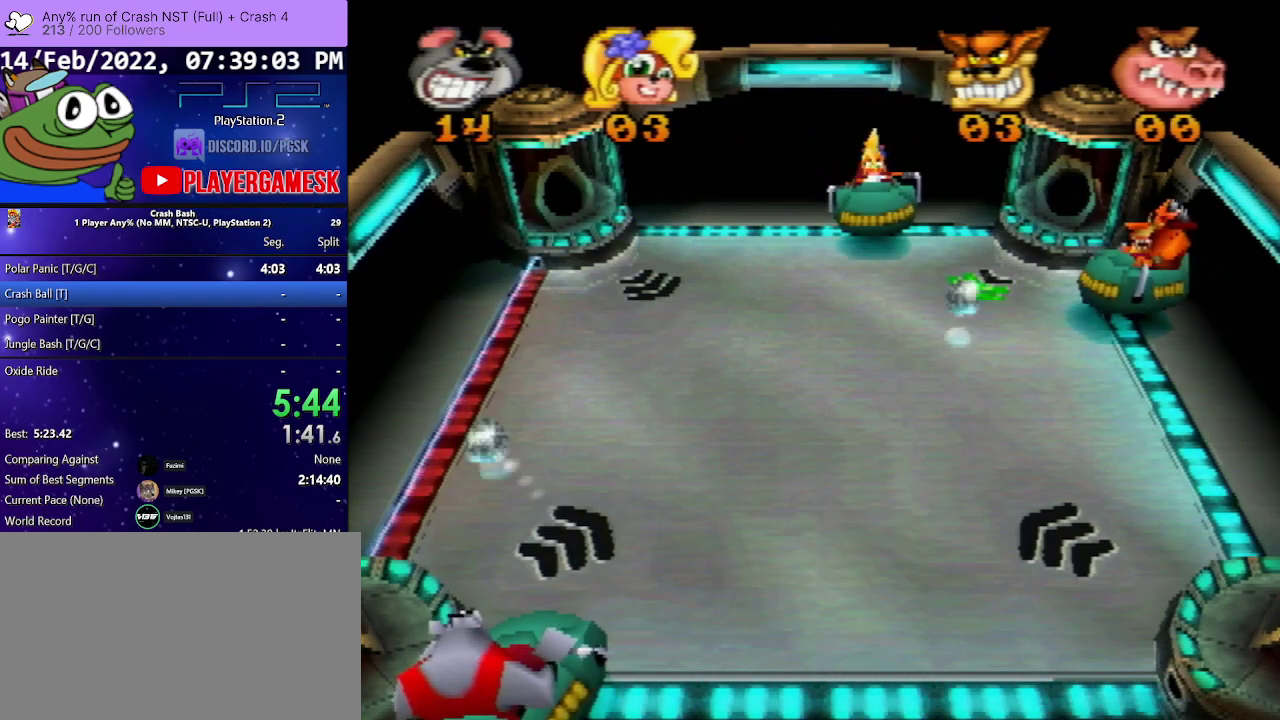
{"buttons": [], "events": [[100, "SQUARE", "up"], [433, "DPAD_RIGHT", "up"]]}
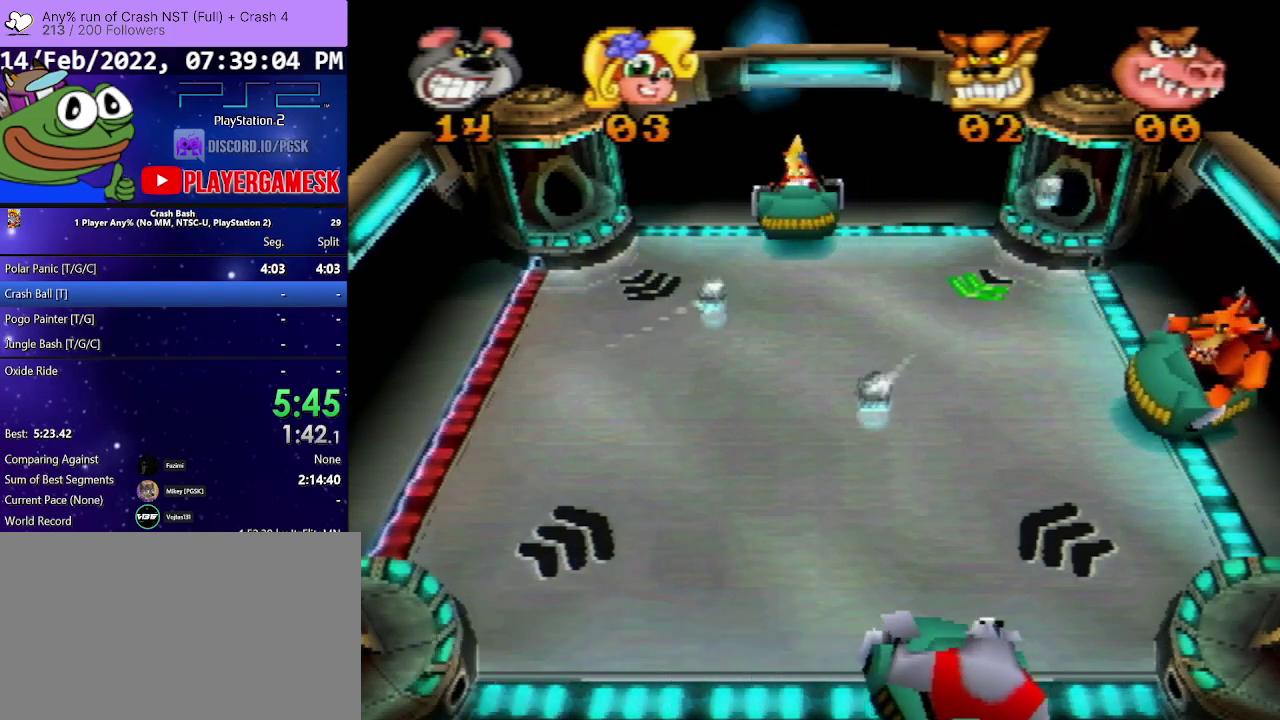
{"buttons": ["DPAD_LEFT"], "events": [[333, "DPAD_LEFT", "down"]]}
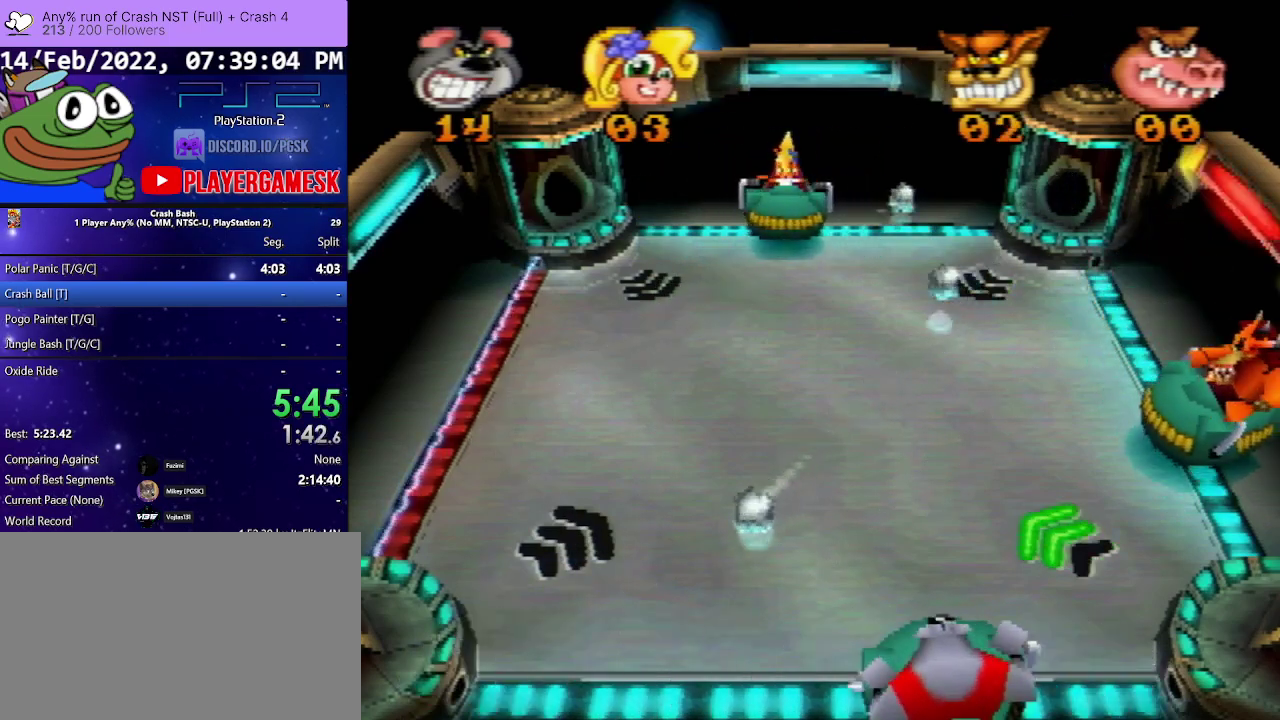
{"buttons": ["SQUARE", "DPAD_RIGHT"], "events": [[233, "DPAD_LEFT", "up"], [367, "DPAD_RIGHT", "down"], [400, "SQUARE", "down"]]}
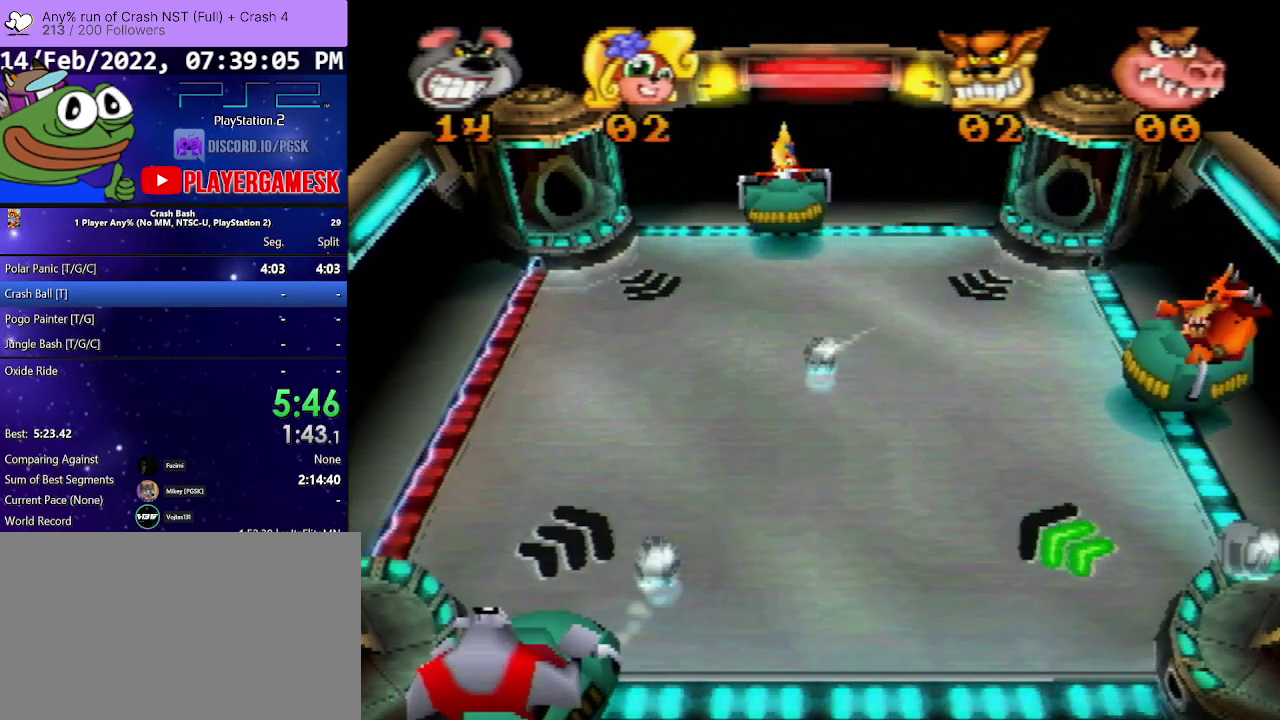
{"buttons": [], "events": [[100, "SQUARE", "up"], [200, "DPAD_RIGHT", "up"]]}
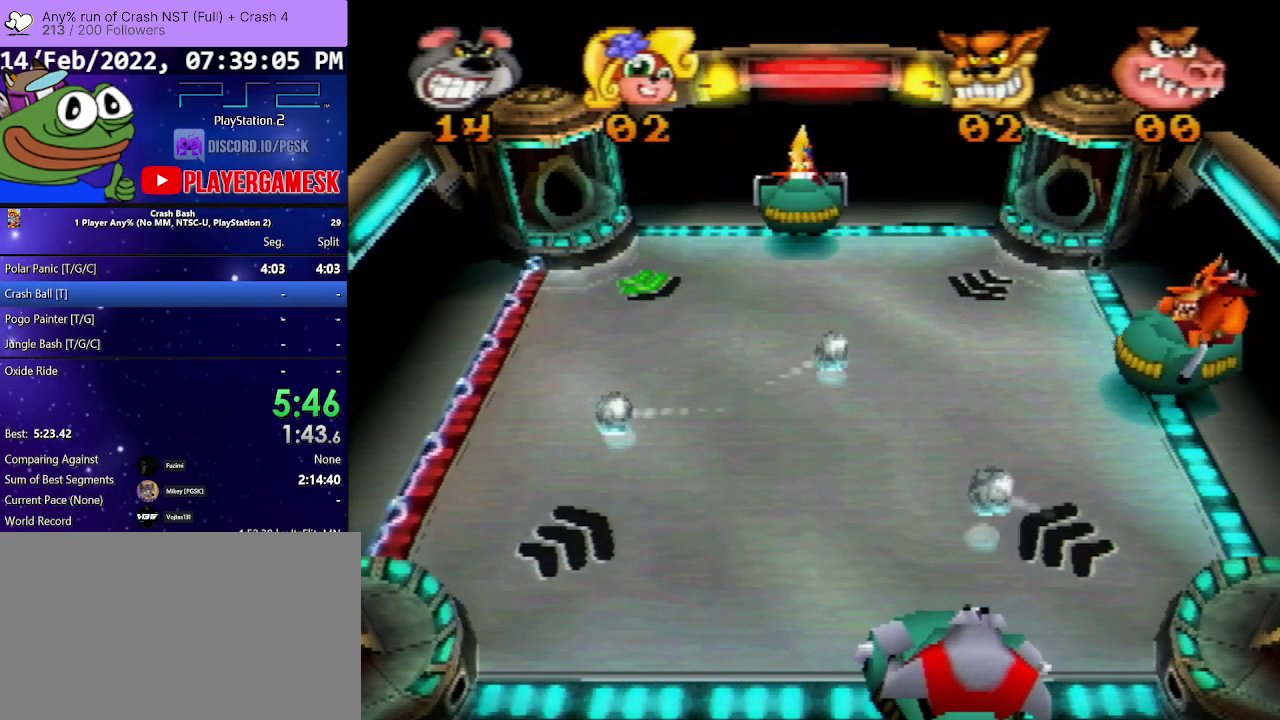
{"buttons": [], "events": [[267, "DPAD_LEFT", "down"], [467, "DPAD_LEFT", "up"]]}
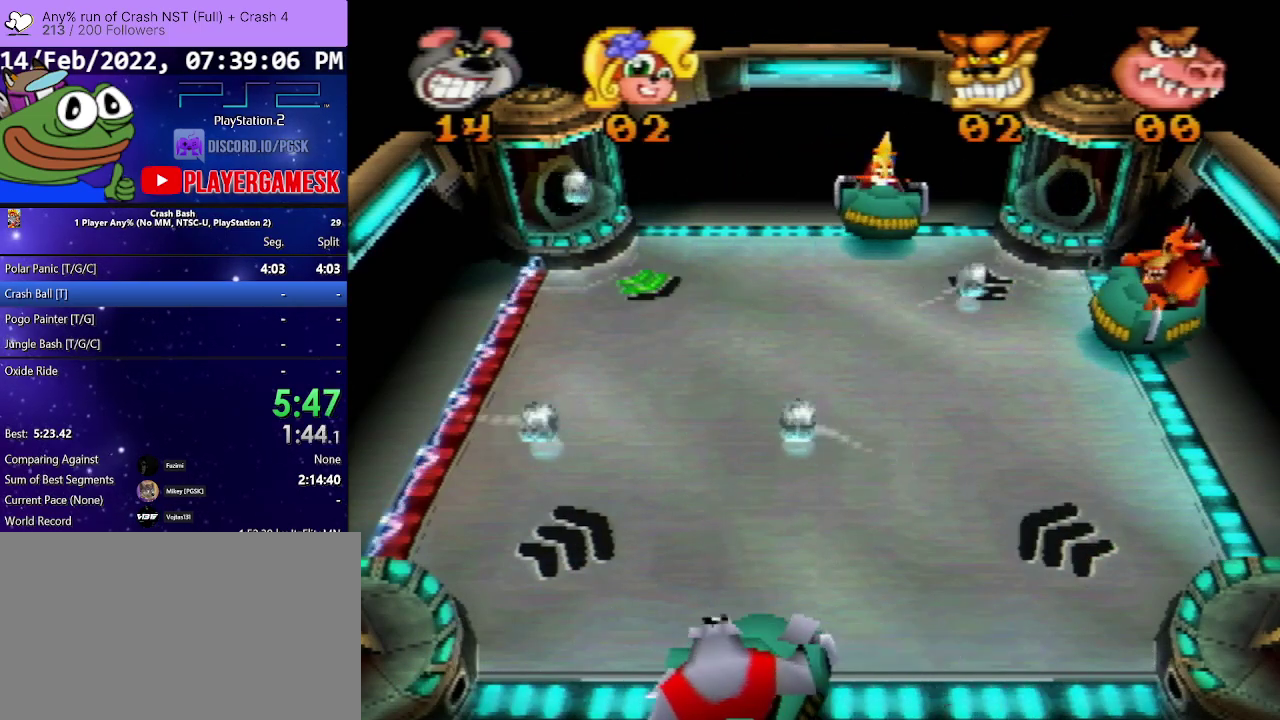
{"buttons": [], "events": [[167, "DPAD_RIGHT", "down"], [367, "DPAD_RIGHT", "up"]]}
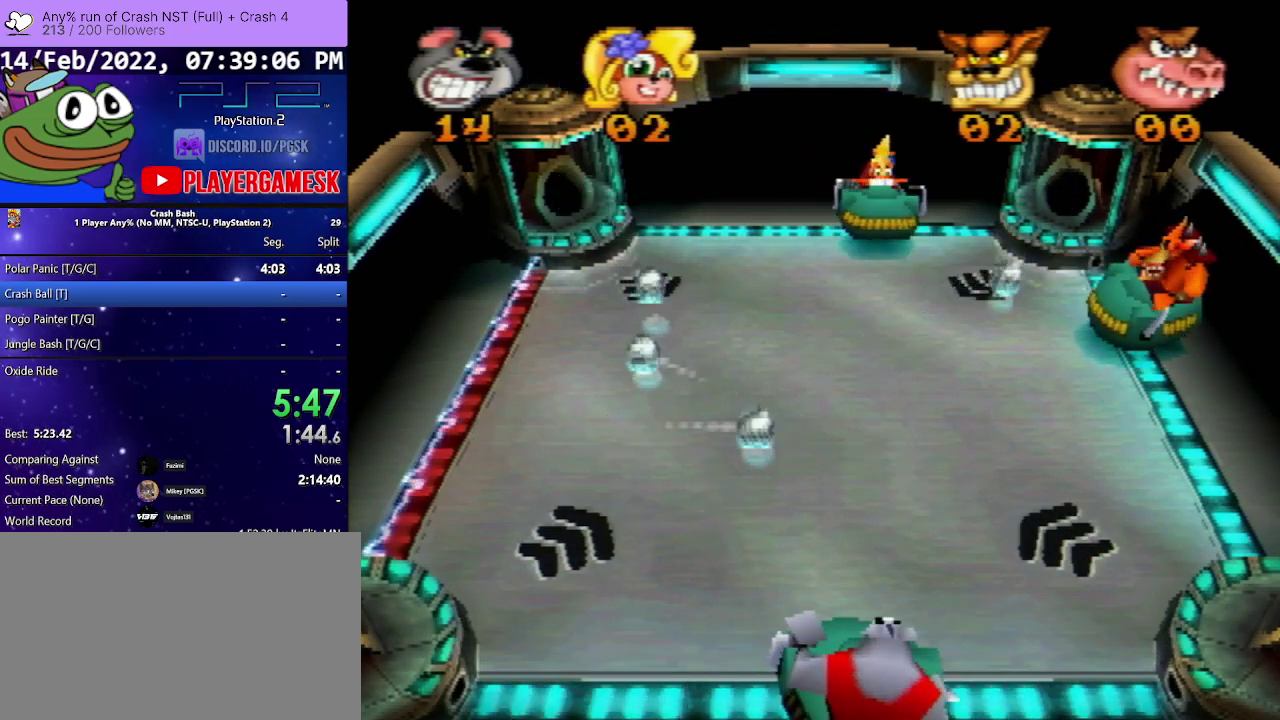
{"buttons": [], "events": []}
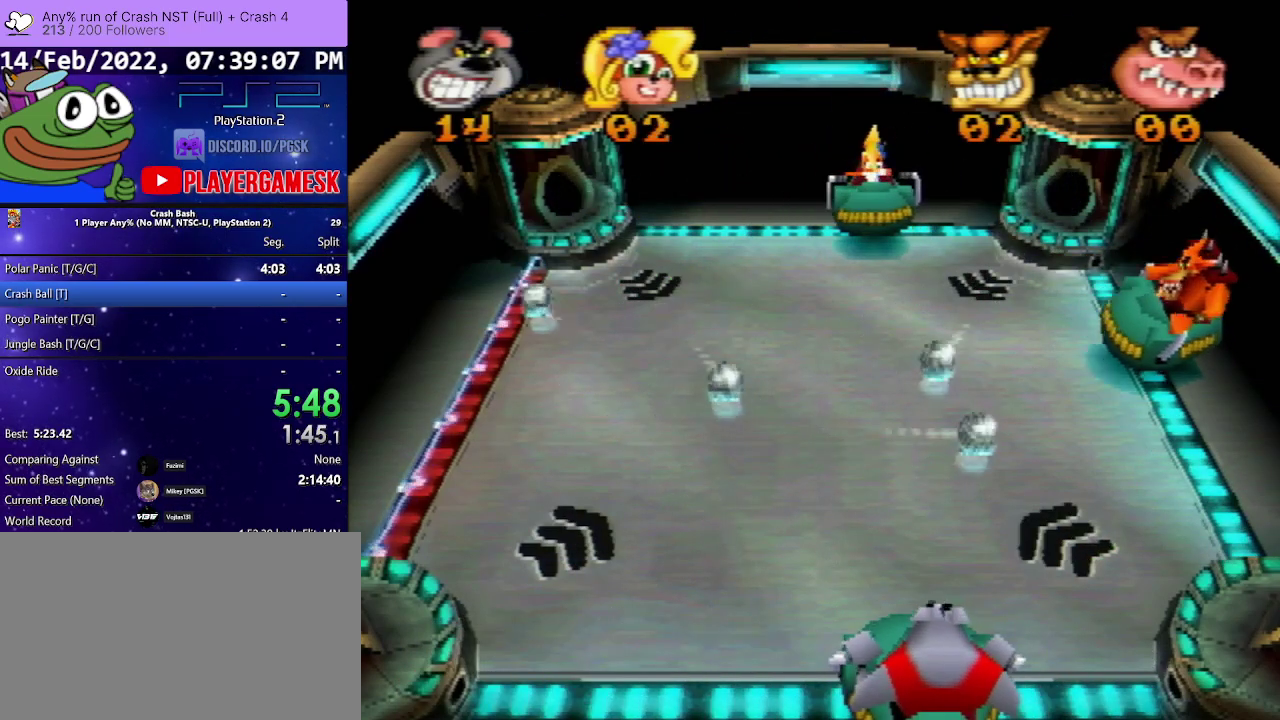
{"buttons": [], "events": []}
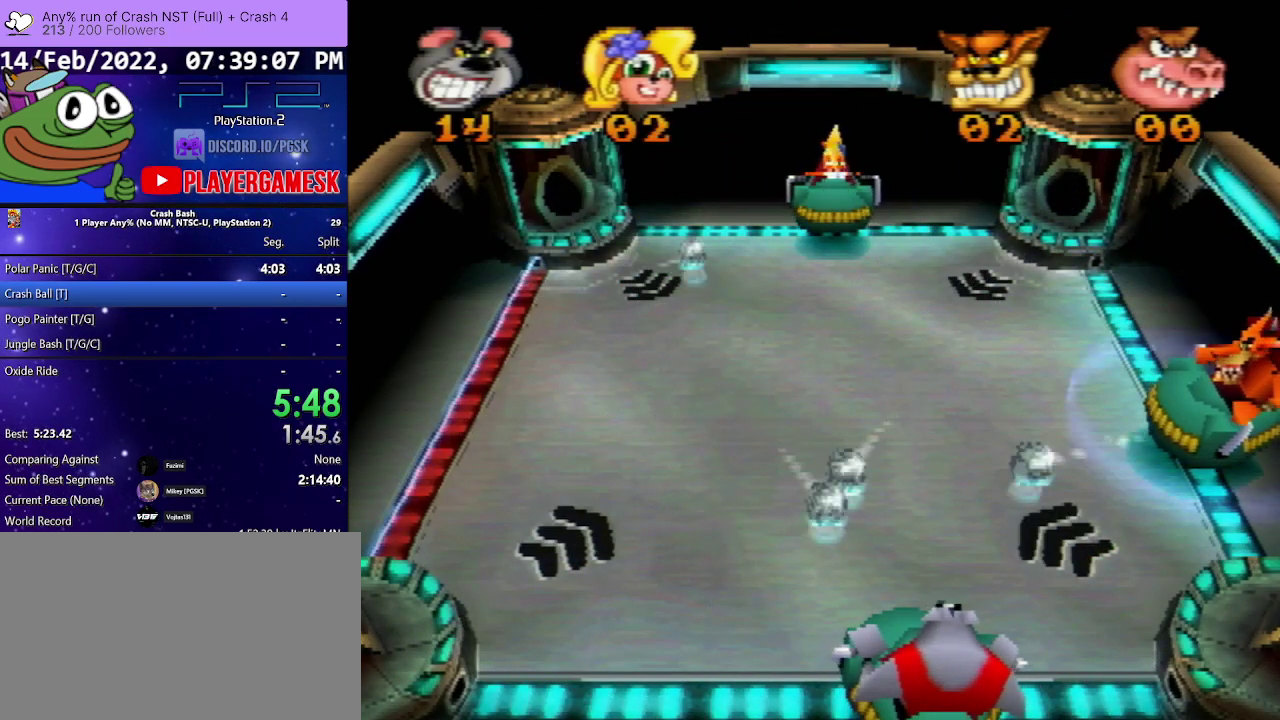
{"buttons": ["SQUARE", "DPAD_LEFT"], "events": [[167, "SQUARE", "down"], [333, "SQUARE", "up"], [367, "DPAD_LEFT", "down"], [400, "SQUARE", "down"]]}
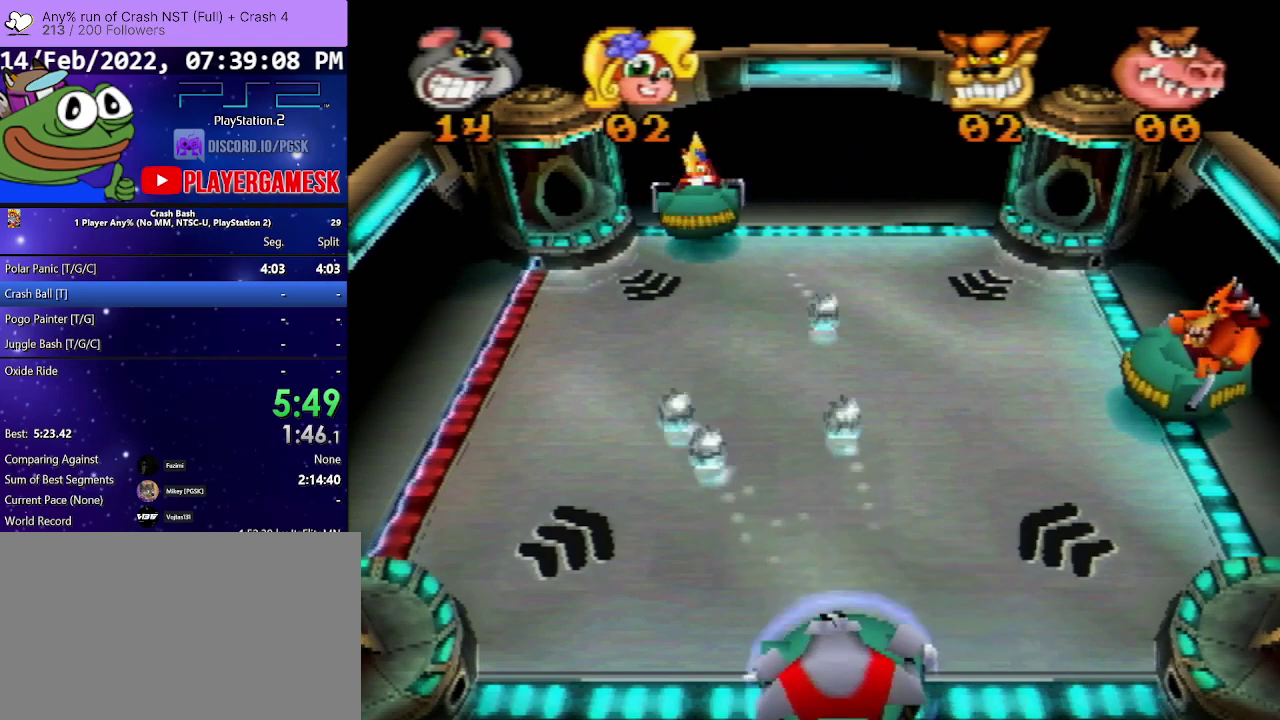
{"buttons": ["SQUARE", "DPAD_RIGHT"], "events": [[33, "SQUARE", "up"], [167, "DPAD_LEFT", "up"], [167, "DPAD_RIGHT", "down"], [433, "SQUARE", "down"]]}
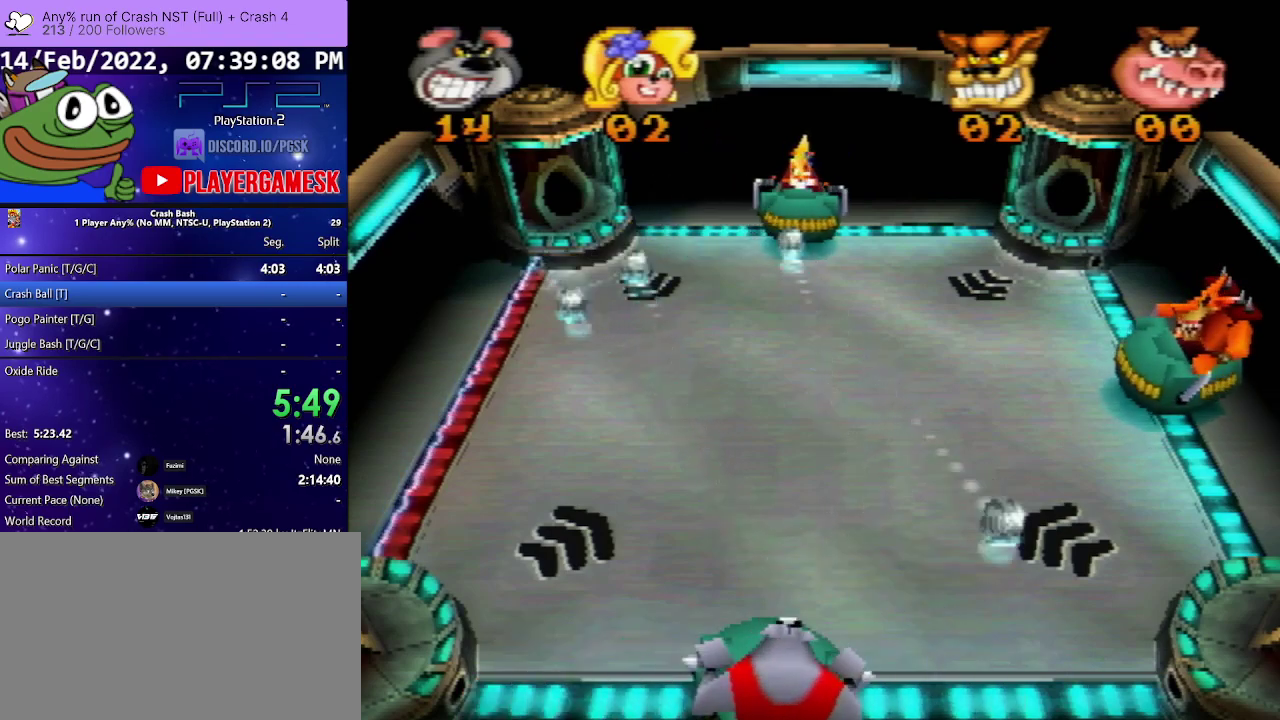
{"buttons": ["SQUARE", "DPAD_LEFT"], "events": [[100, "SQUARE", "up"], [167, "SQUARE", "down"], [333, "SQUARE", "up"], [400, "DPAD_RIGHT", "up"], [400, "SQUARE", "down"], [433, "DPAD_LEFT", "down"]]}
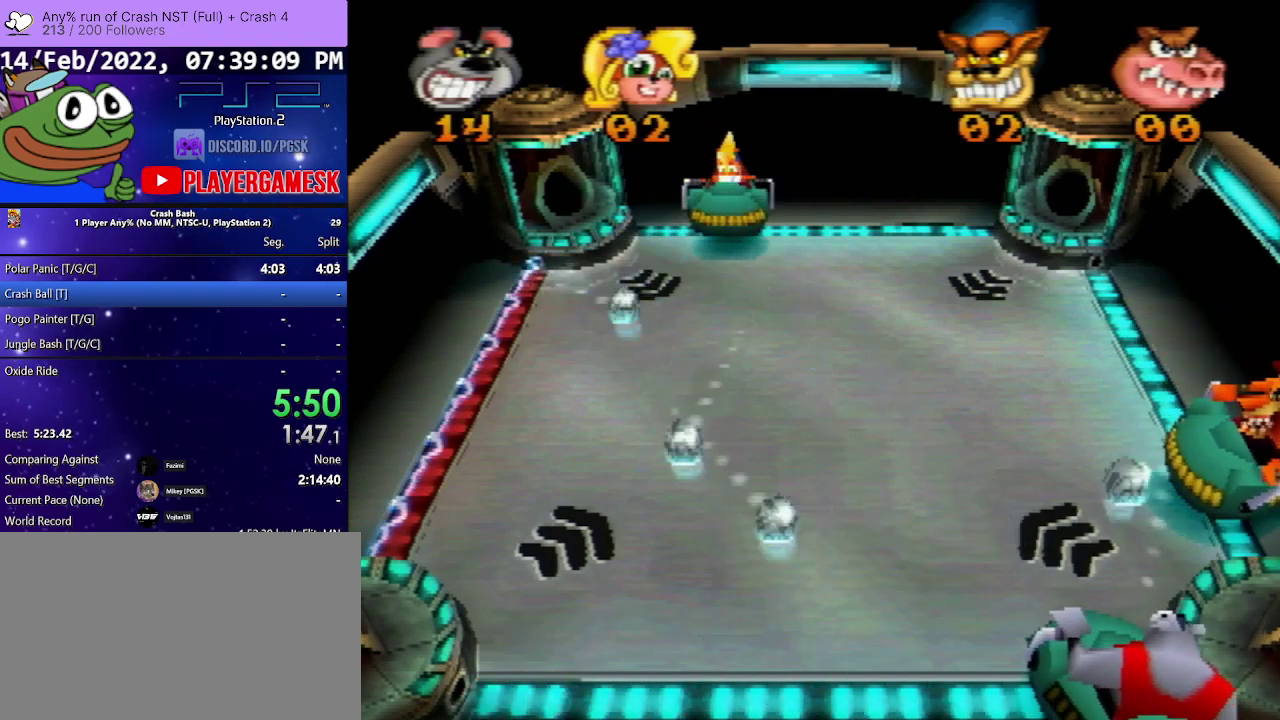
{"buttons": ["SQUARE", "DPAD_RIGHT"], "events": [[33, "SQUARE", "up"], [100, "DPAD_UP", "down"], [133, "SQUARE", "down"], [167, "DPAD_LEFT", "up"], [167, "DPAD_UP", "up"], [200, "DPAD_RIGHT", "down"], [267, "SQUARE", "up"], [300, "DPAD_RIGHT", "up"], [400, "DPAD_RIGHT", "down"], [400, "SQUARE", "down"]]}
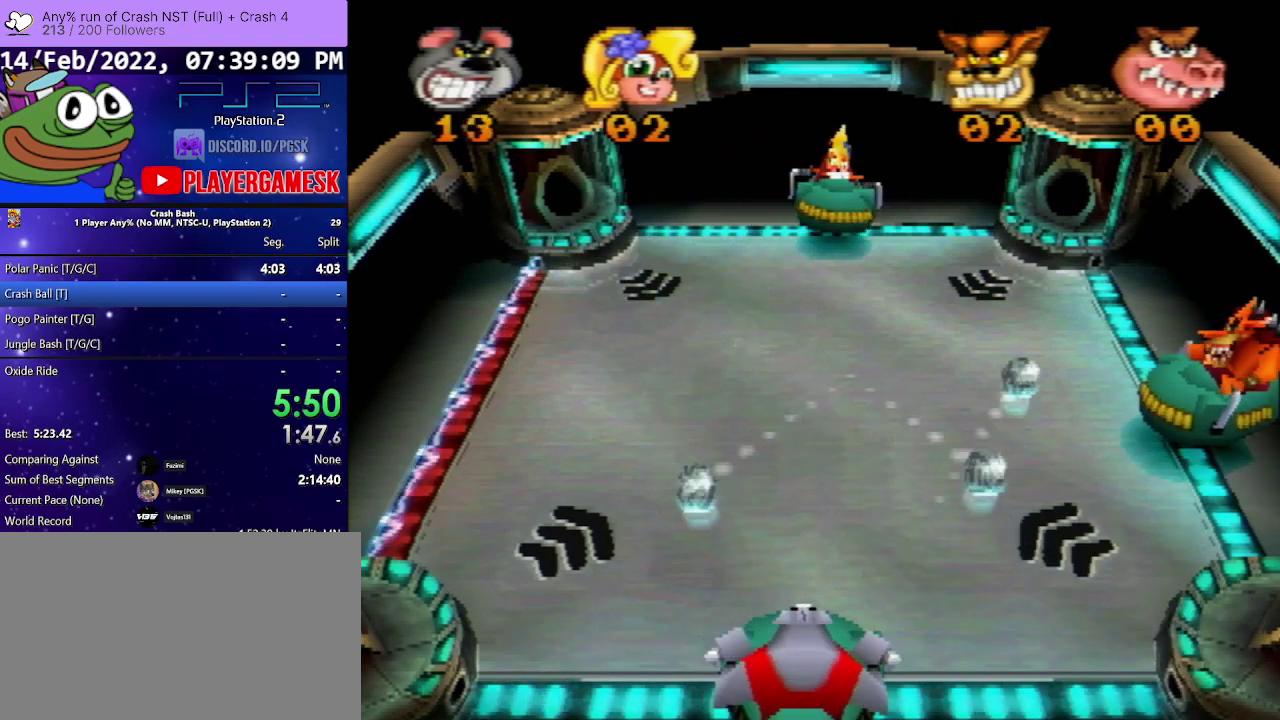
{"buttons": ["DPAD_LEFT"], "events": [[33, "SQUARE", "up"], [133, "SQUARE", "down"], [267, "SQUARE", "up"], [367, "SQUARE", "down"], [400, "DPAD_RIGHT", "up"], [433, "DPAD_LEFT", "down"], [500, "SQUARE", "up"]]}
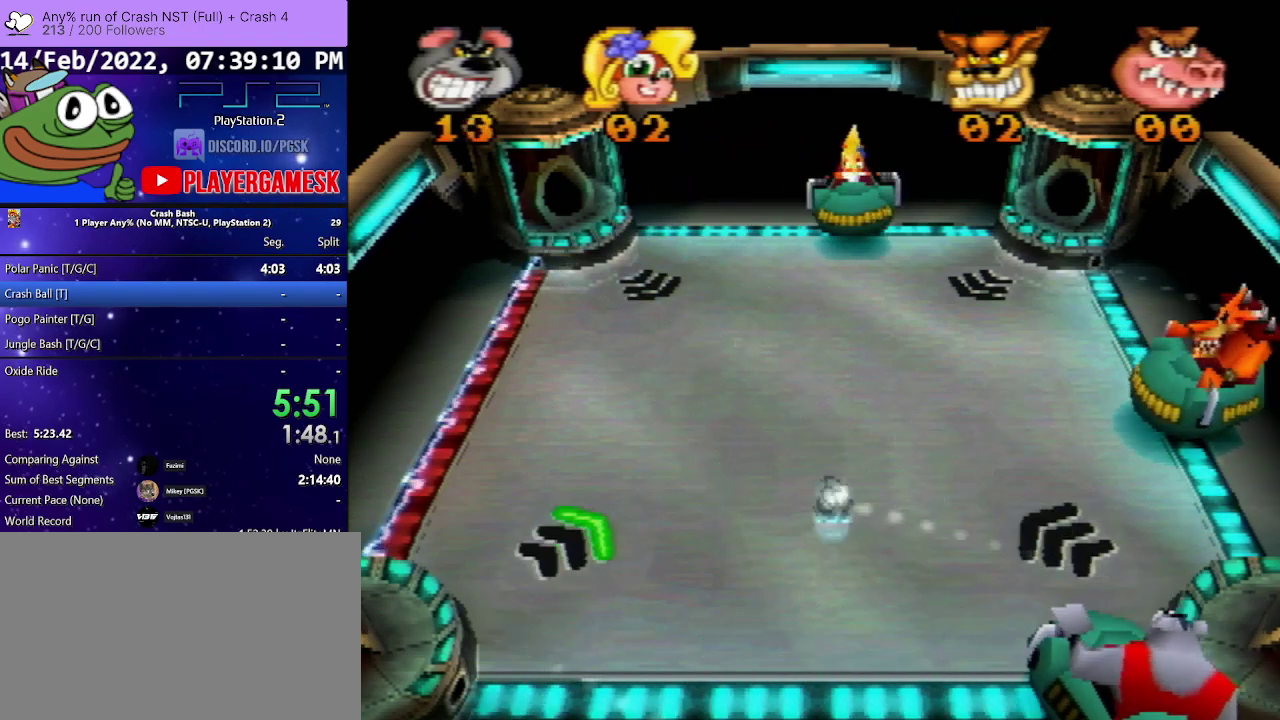
{"buttons": ["DPAD_RIGHT"], "events": [[133, "SQUARE", "down"], [267, "DPAD_LEFT", "up"], [267, "SQUARE", "up"], [367, "DPAD_RIGHT", "down"]]}
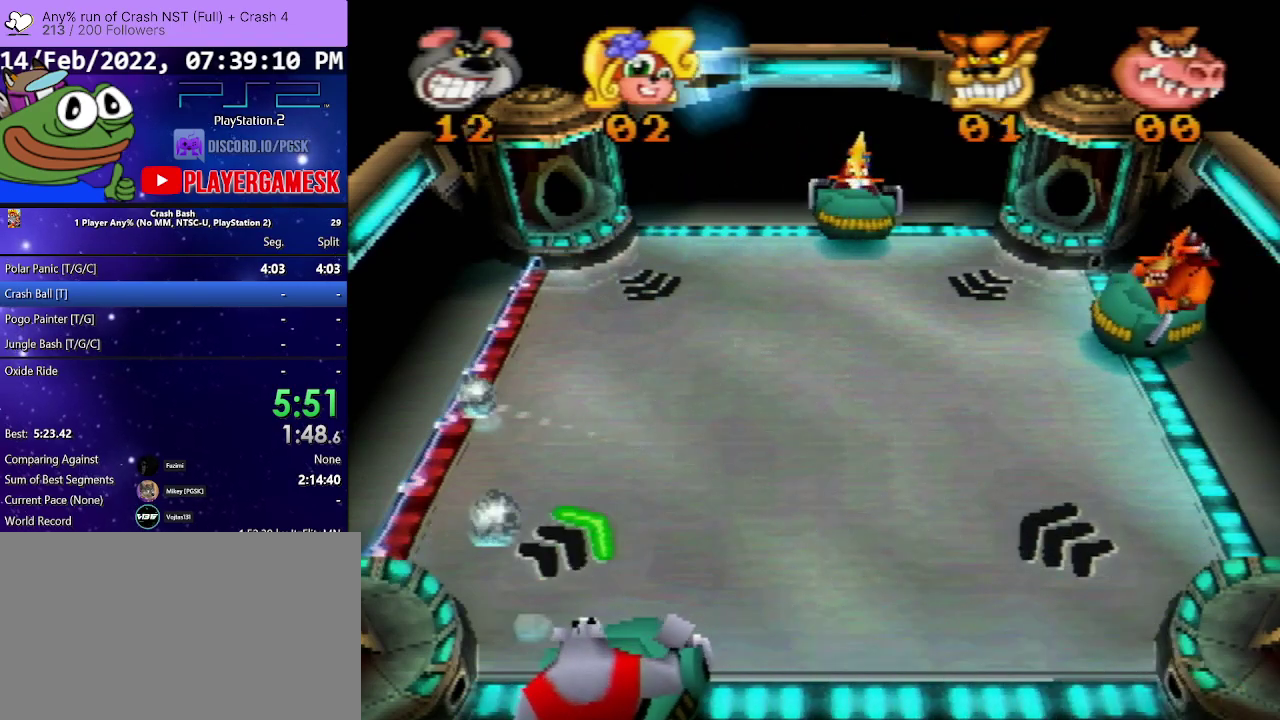
{"buttons": [], "events": [[100, "DPAD_RIGHT", "up"]]}
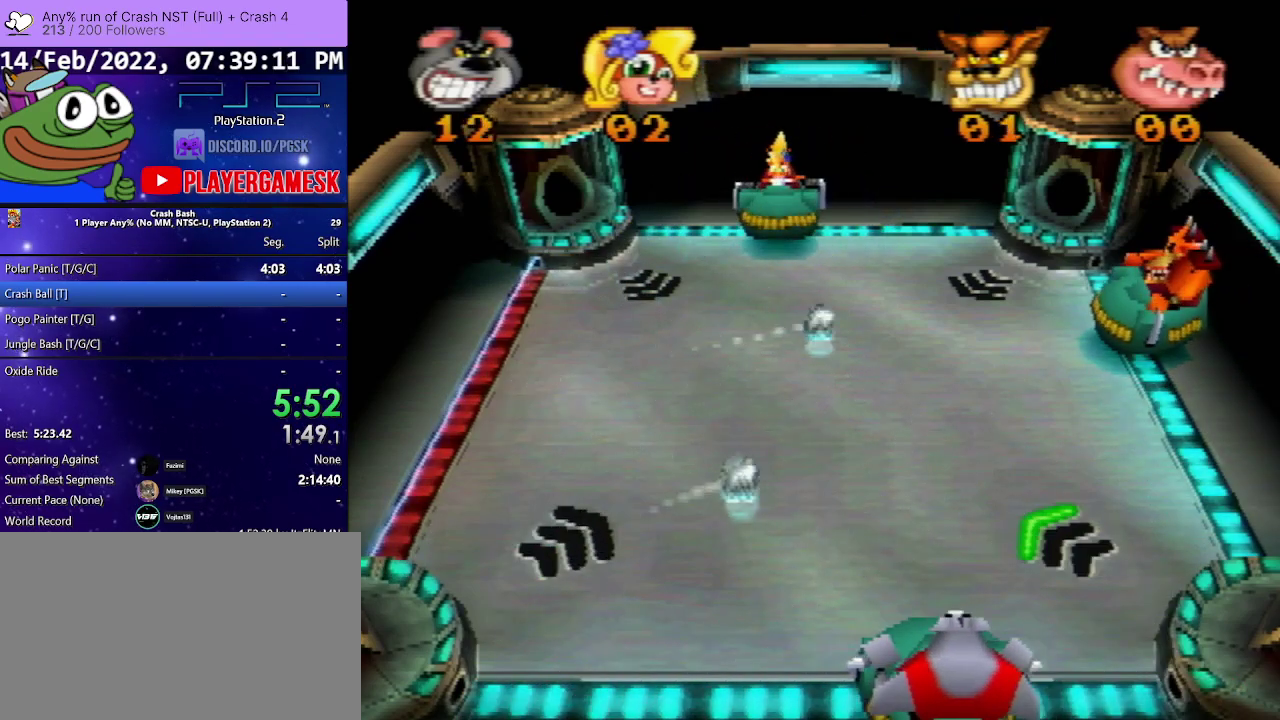
{"buttons": [], "events": [[100, "DPAD_RIGHT", "down"], [267, "DPAD_RIGHT", "up"]]}
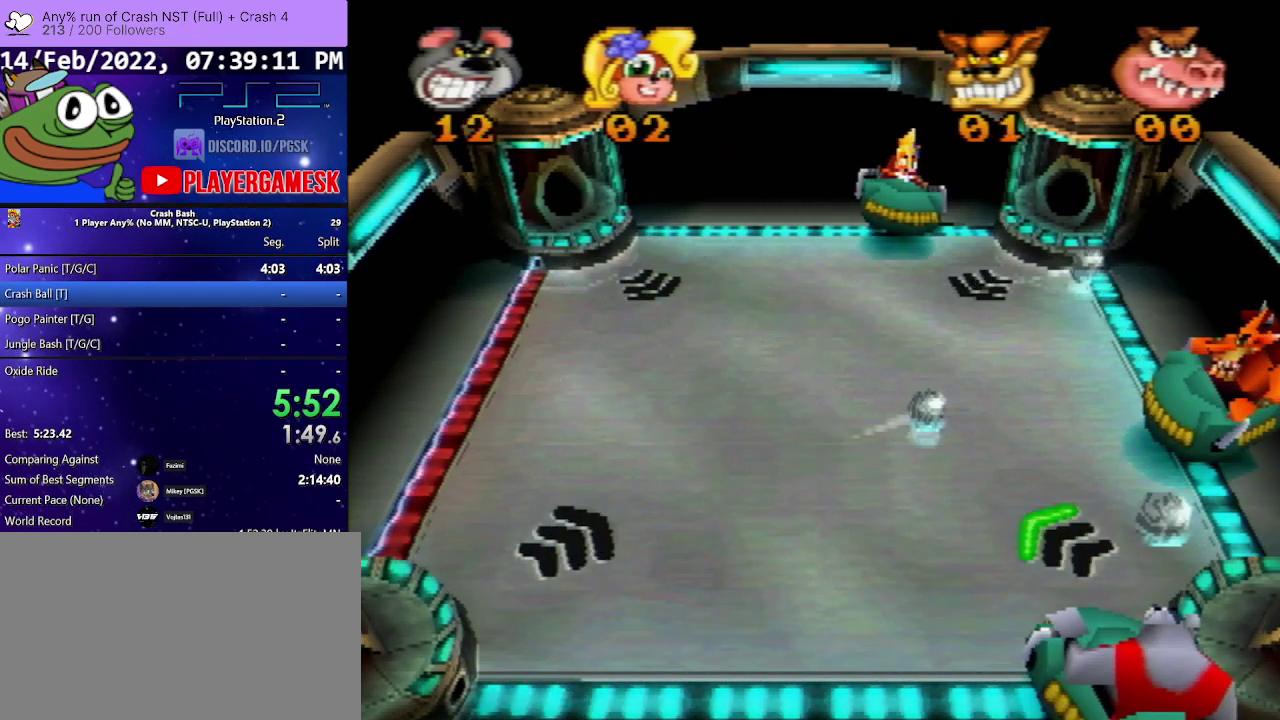
{"buttons": [], "events": []}
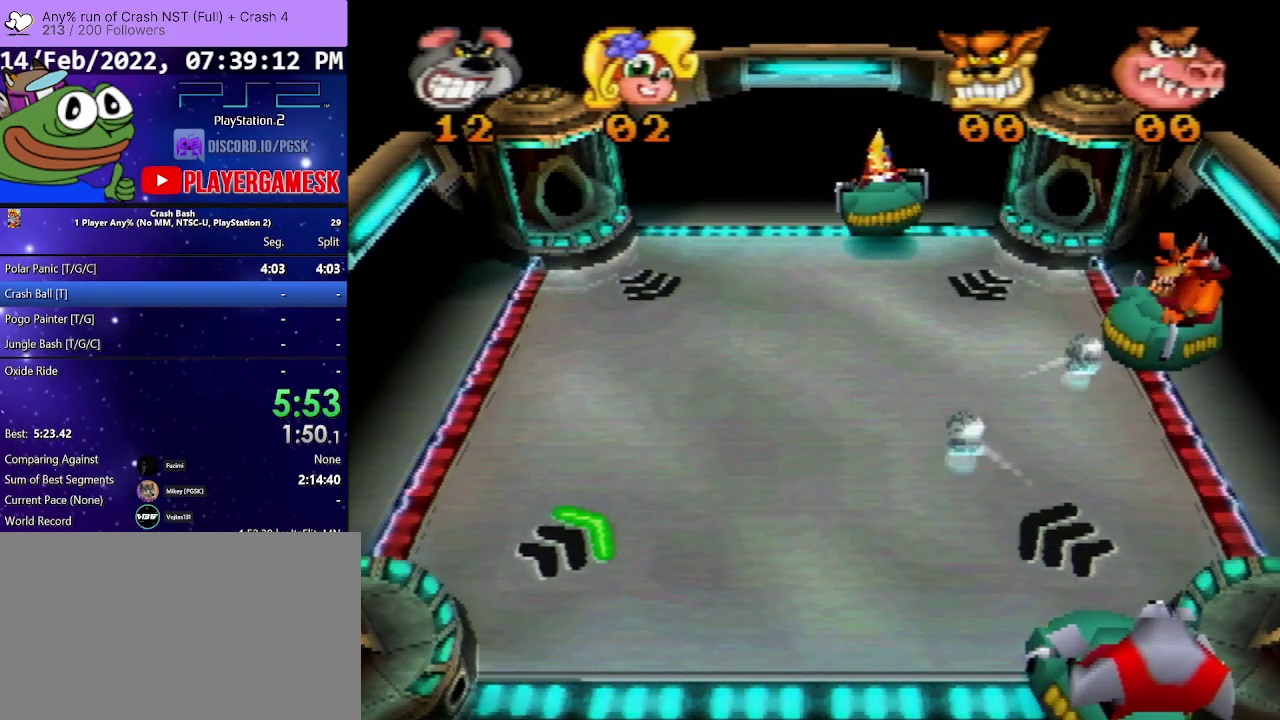
{"buttons": [], "events": []}
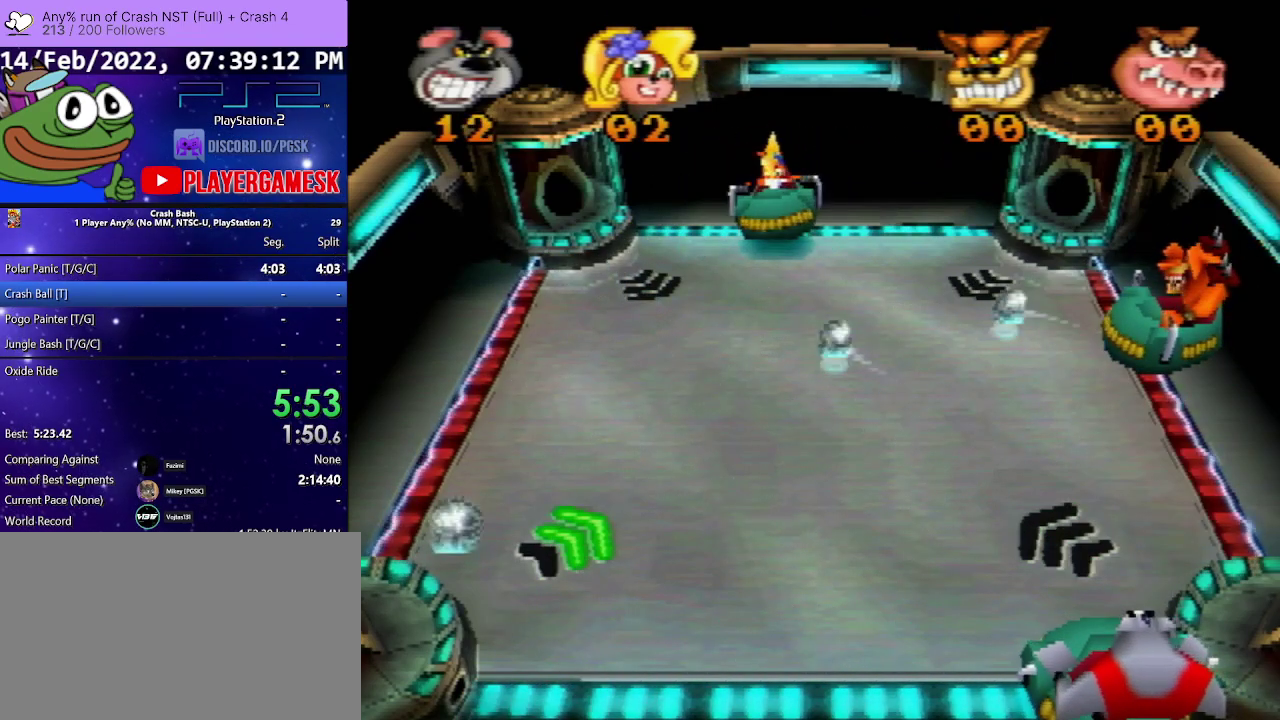
{"buttons": [], "events": [[100, "DPAD_LEFT", "down"], [233, "DPAD_LEFT", "up"]]}
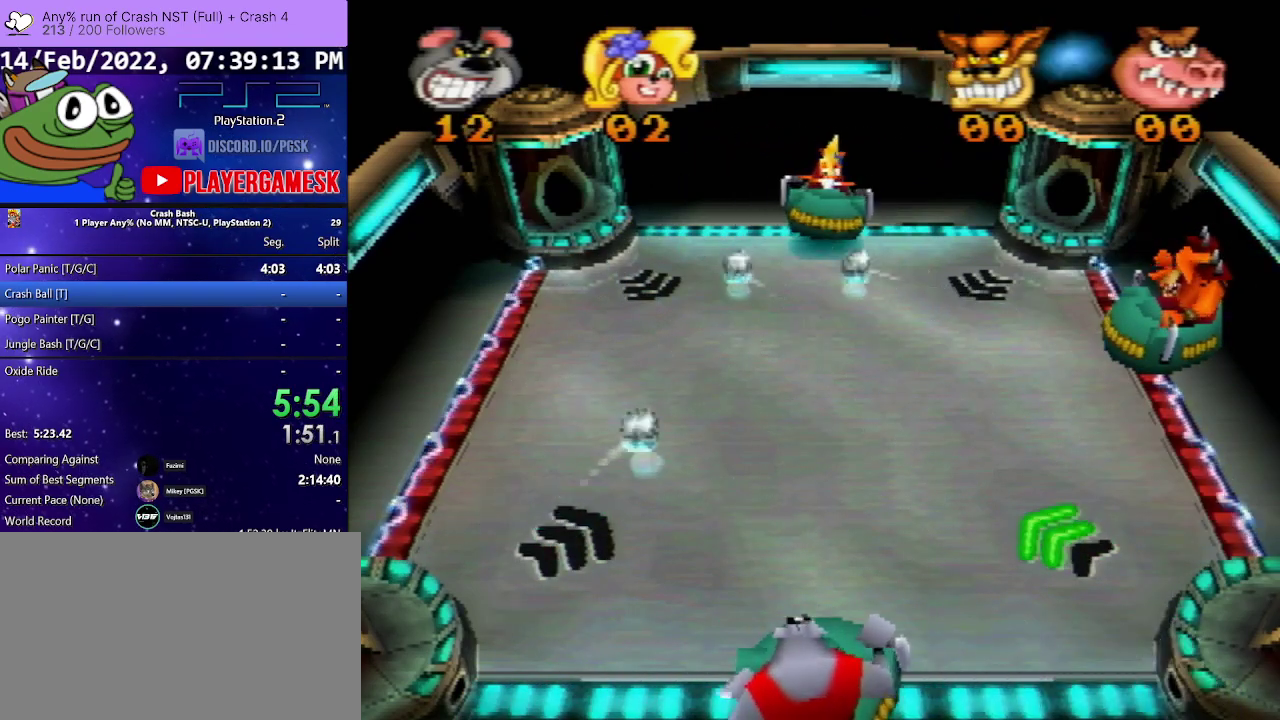
{"buttons": [], "events": []}
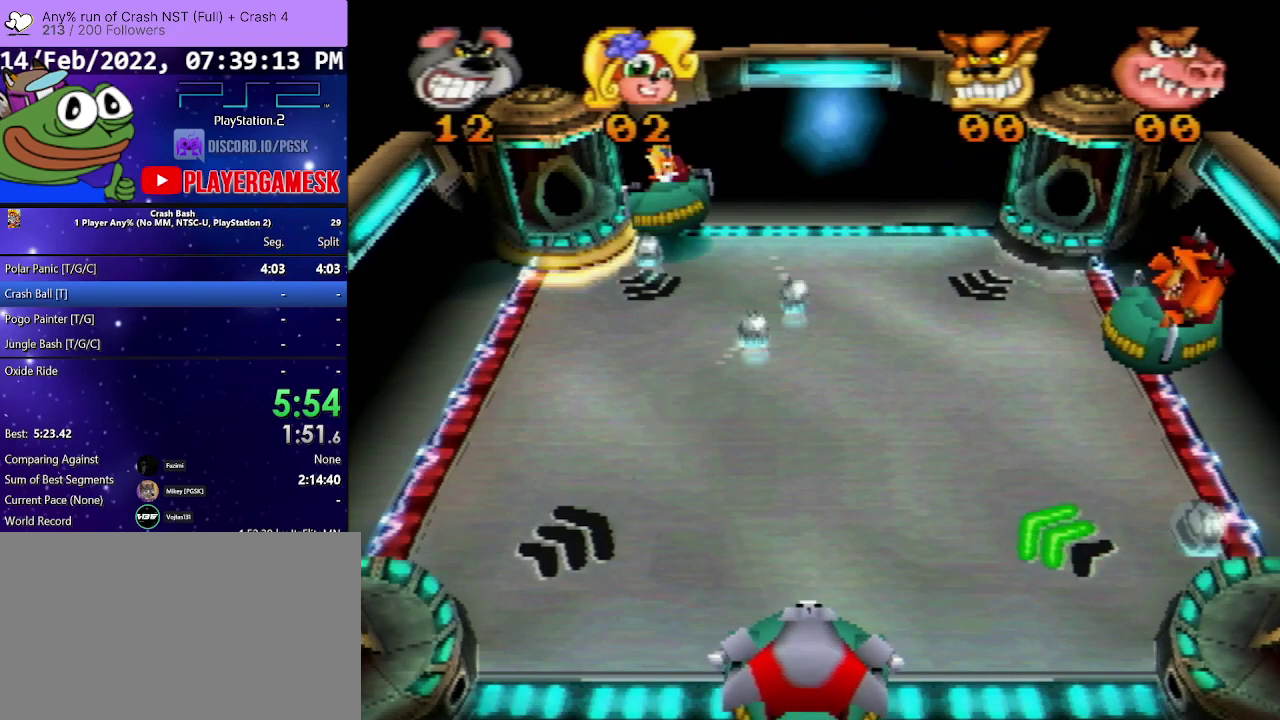
{"buttons": ["DPAD_RIGHT"], "events": [[400, "DPAD_RIGHT", "down"]]}
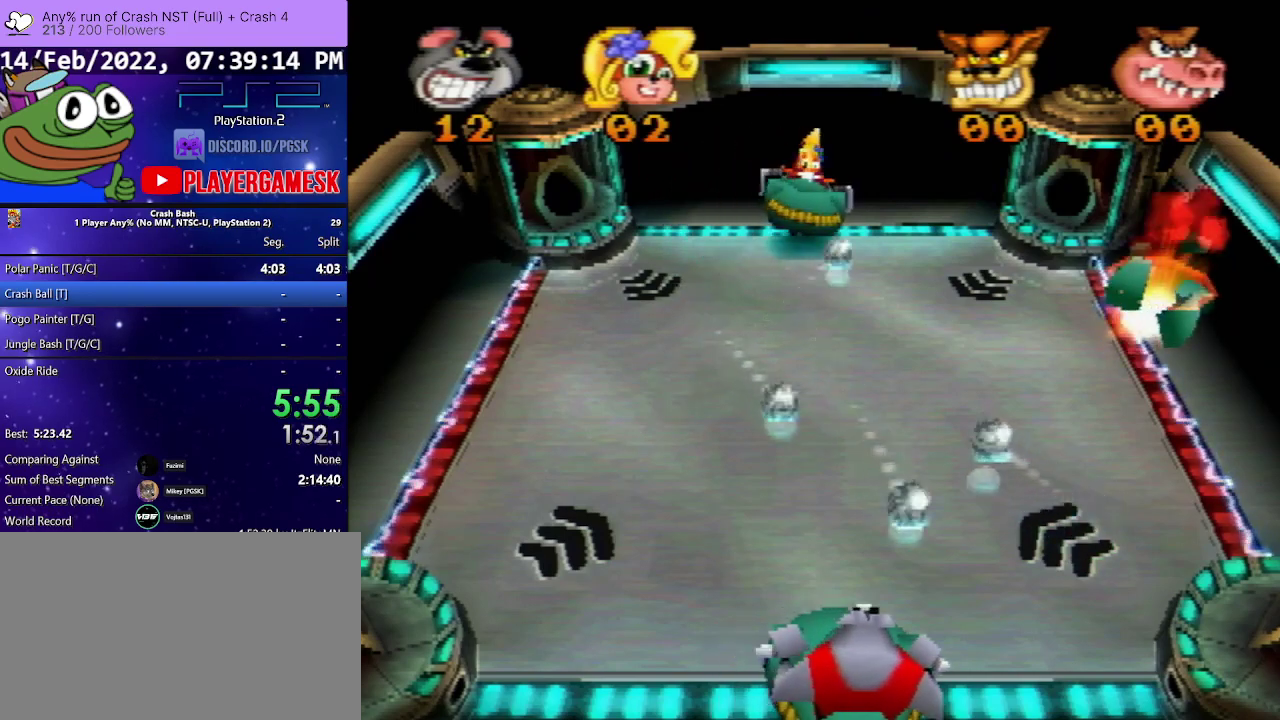
{"buttons": ["DPAD_RIGHT"], "events": [[33, "SQUARE", "down"], [100, "DPAD_RIGHT", "up"], [167, "DPAD_LEFT", "down"], [167, "SQUARE", "up"], [233, "SQUARE", "down"], [400, "DPAD_LEFT", "up"], [400, "SQUARE", "up"], [467, "DPAD_RIGHT", "down"]]}
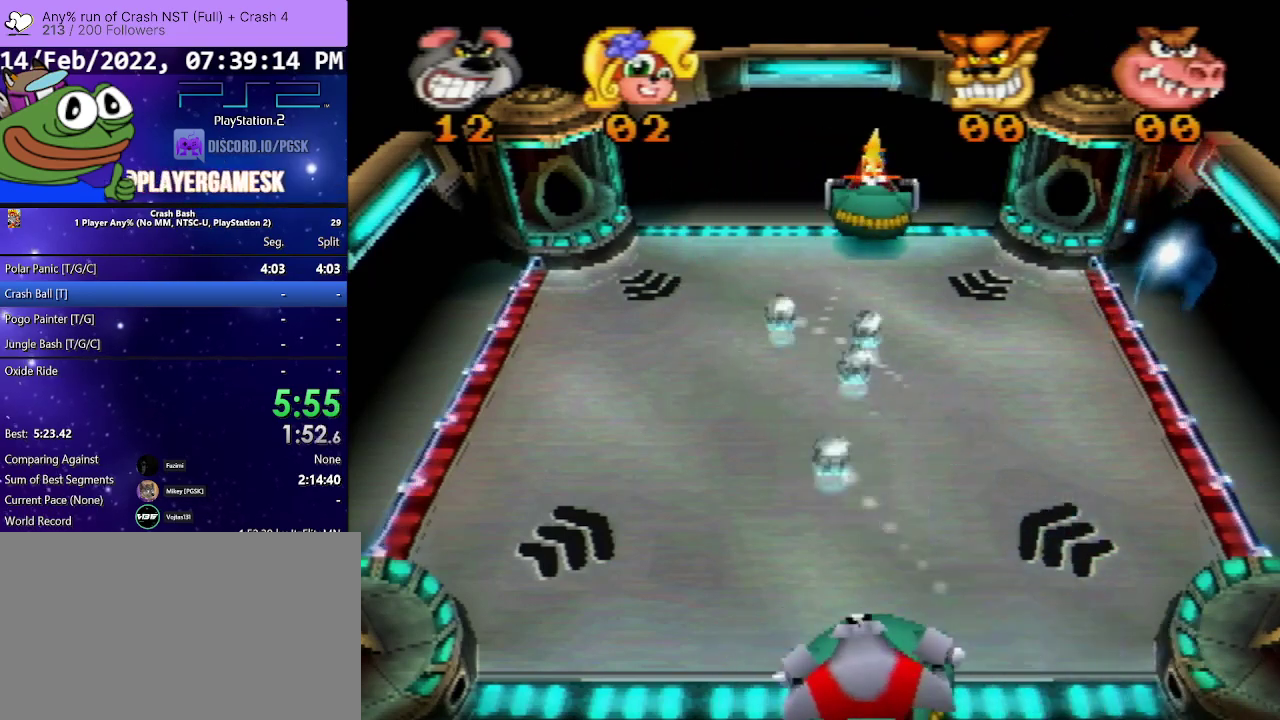
{"buttons": [], "events": [[33, "SQUARE", "down"], [100, "DPAD_RIGHT", "up"], [133, "SQUARE", "up"], [167, "DPAD_LEFT", "down"], [267, "SQUARE", "down"], [433, "DPAD_LEFT", "up"], [433, "SQUARE", "up"]]}
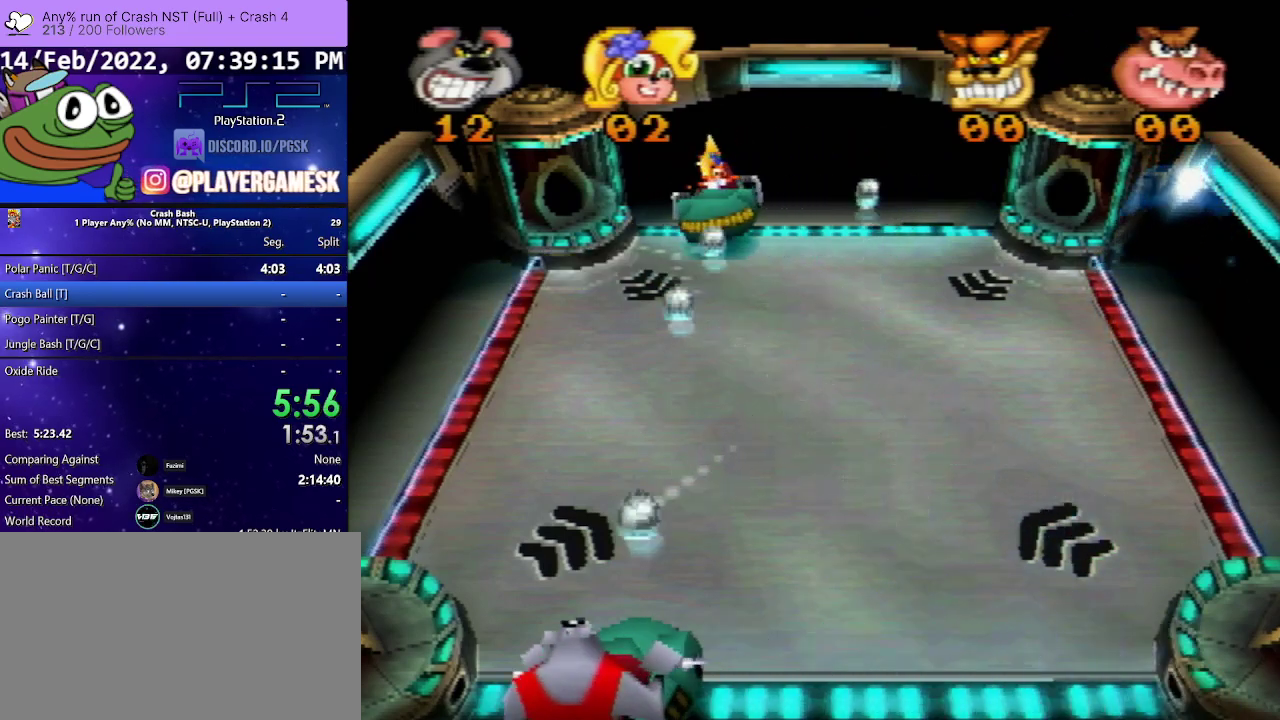
{"buttons": ["DPAD_RIGHT"], "events": [[33, "DPAD_LEFT", "down"], [100, "SQUARE", "down"], [233, "DPAD_LEFT", "up"], [267, "DPAD_RIGHT", "down"], [267, "SQUARE", "up"]]}
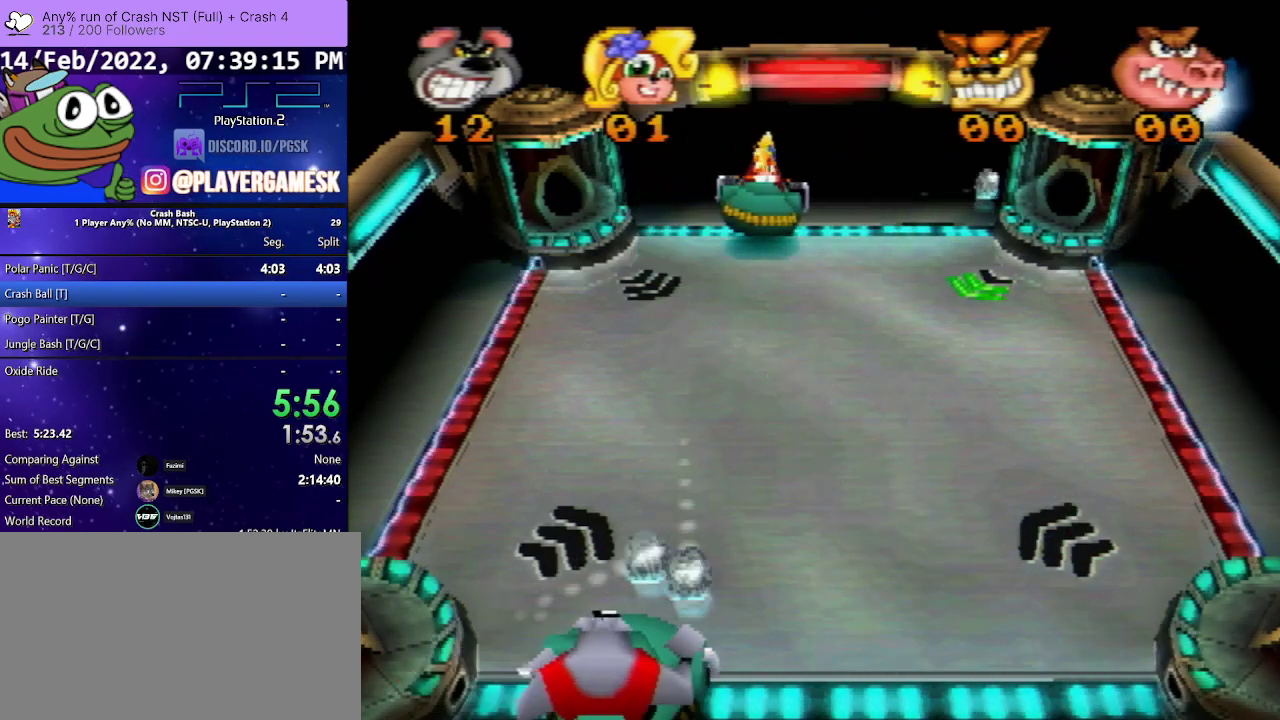
{"buttons": [], "events": [[67, "DPAD_LEFT", "down"], [67, "DPAD_RIGHT", "up"], [67, "DPAD_UP", "down"], [67, "SQUARE", "down"], [200, "SQUARE", "up"], [333, "SQUARE", "down"], [367, "DPAD_UP", "up"], [467, "DPAD_LEFT", "up"], [467, "SQUARE", "up"]]}